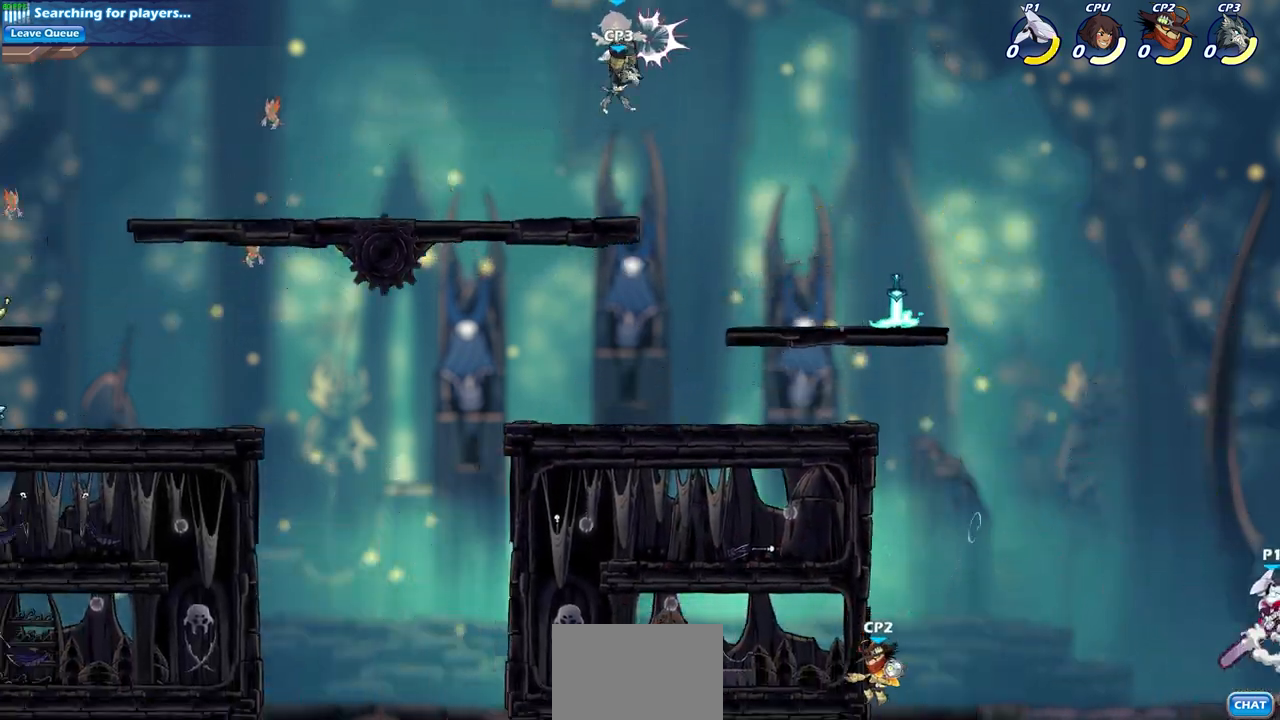
Gameplay with a controller (PlayStation layout); each line is a JSON object with the inputs held at the frame after it. "events" lists button and stick changes between this image and that frame as [ms after this image, input, new state], when the widget could be followed in between.
{"buttons": [], "left_stick": "up-left", "right_stick": "center", "events": [[17, "CROSS", "up"], [200, "CROSS", "down"], [317, "CROSS", "up"], [317, "left_stick", "up-left"]]}
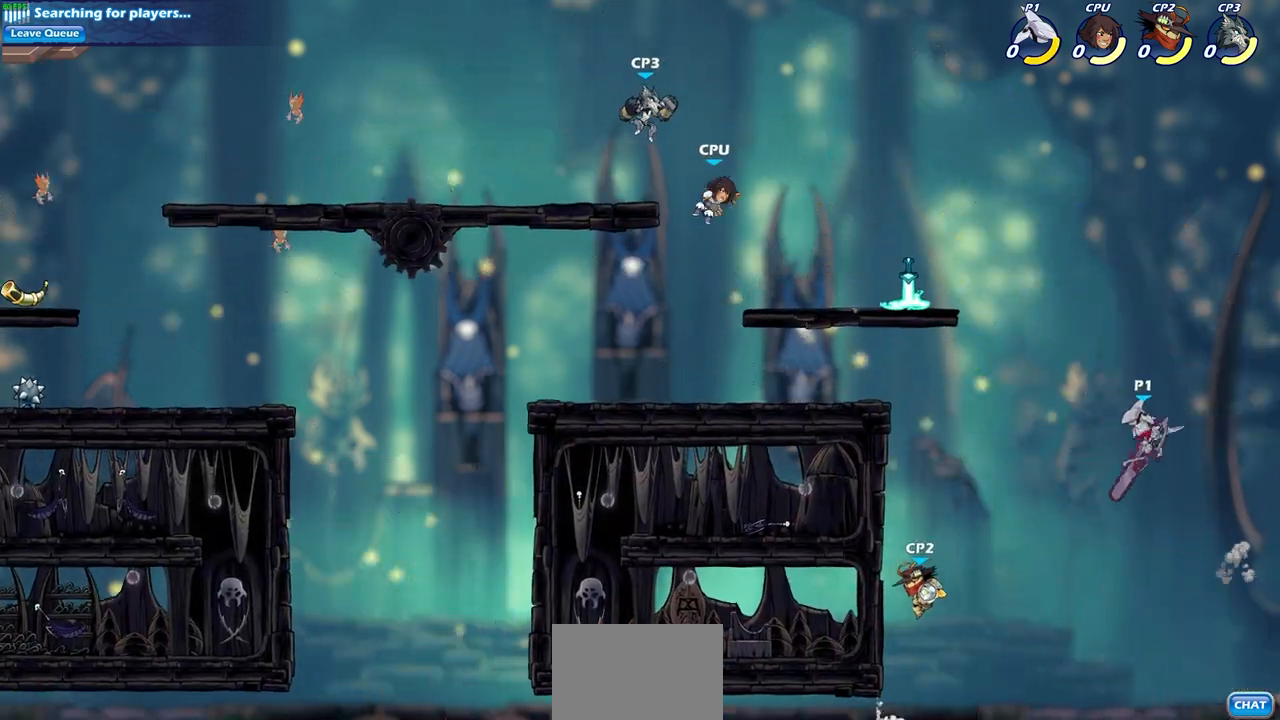
{"buttons": [], "left_stick": "up", "right_stick": "center", "events": [[283, "CIRCLE", "down"], [383, "CIRCLE", "up"], [467, "left_stick", "up"]]}
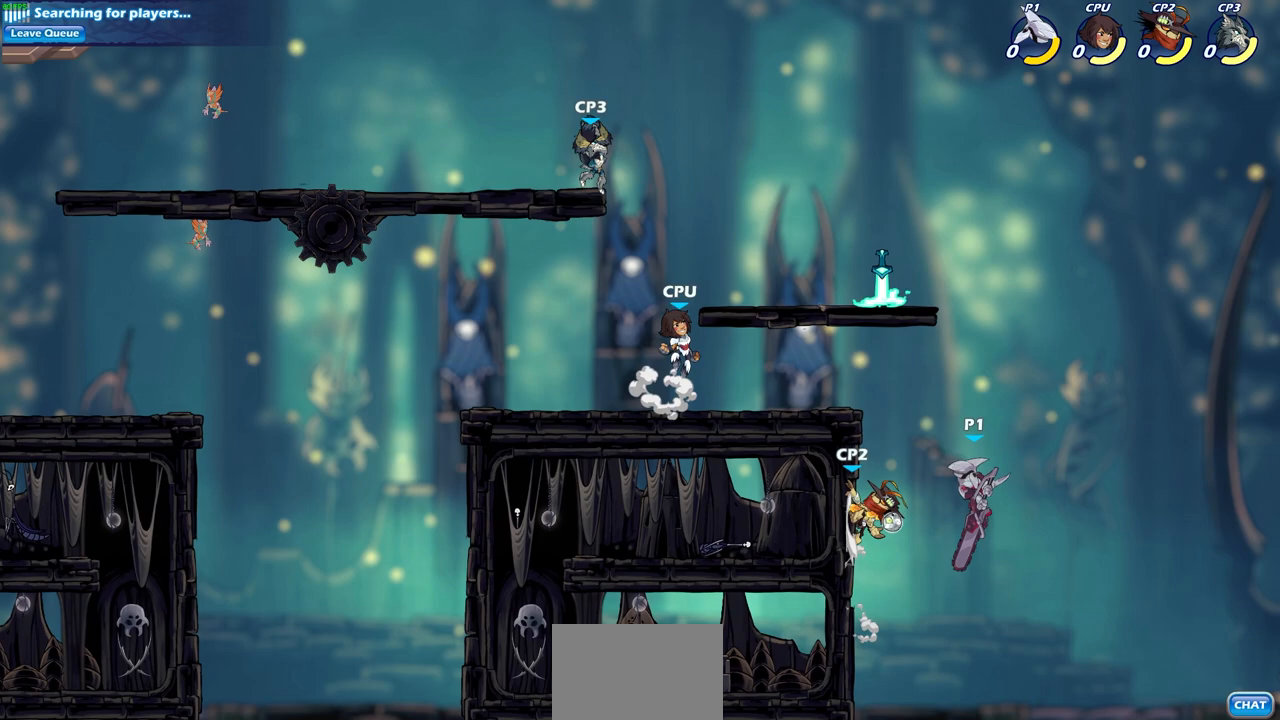
{"buttons": ["SQUARE"], "left_stick": "up", "right_stick": "center", "events": [[450, "SQUARE", "down"]]}
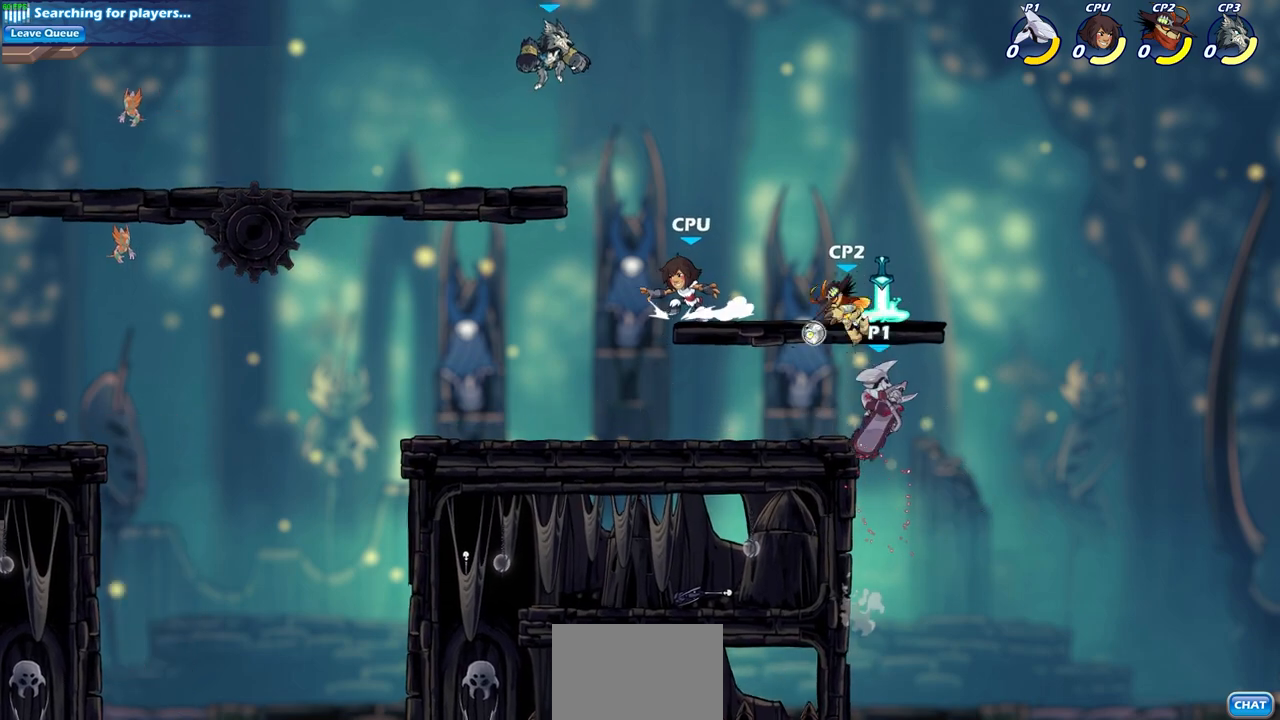
{"buttons": [], "left_stick": "center", "right_stick": "center", "events": [[17, "SQUARE", "up"], [67, "left_stick", "up-left"], [417, "left_stick", "center"]]}
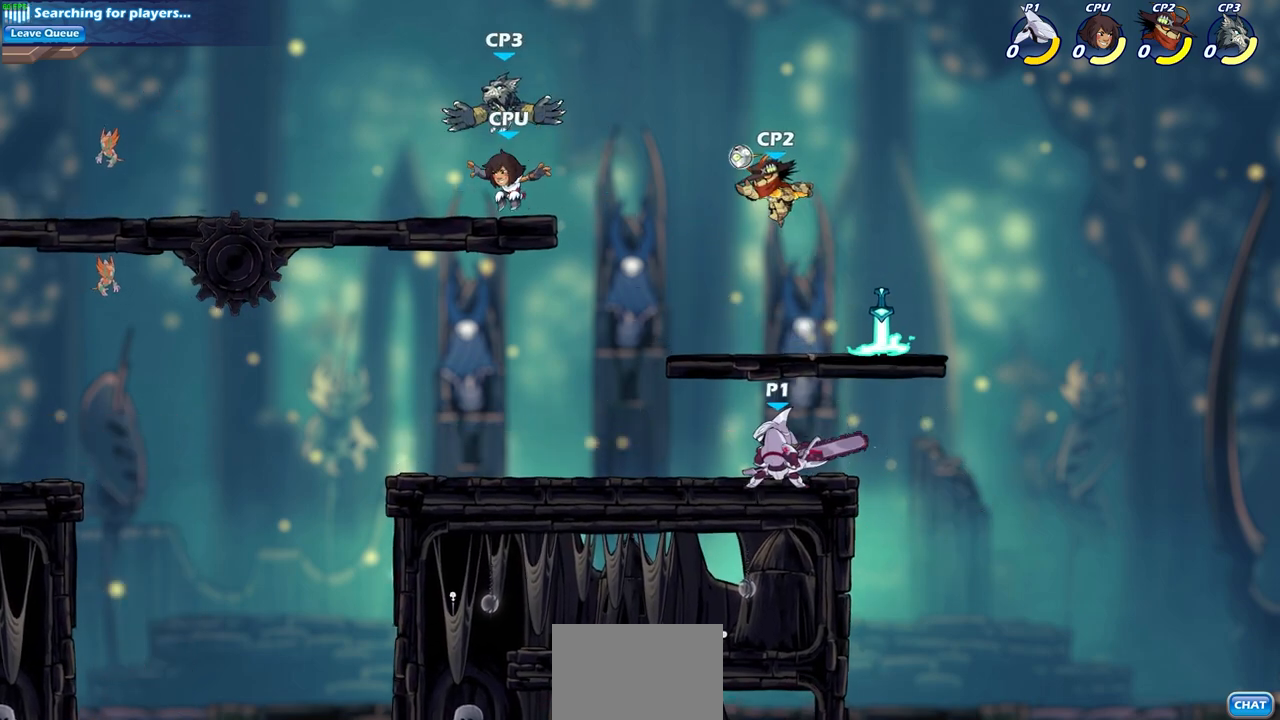
{"buttons": [], "left_stick": "center", "right_stick": "center", "events": [[267, "left_stick", "right"], [317, "CROSS", "down"], [367, "left_stick", "center"], [383, "CIRCLE", "down"], [383, "CROSS", "up"], [500, "CIRCLE", "up"]]}
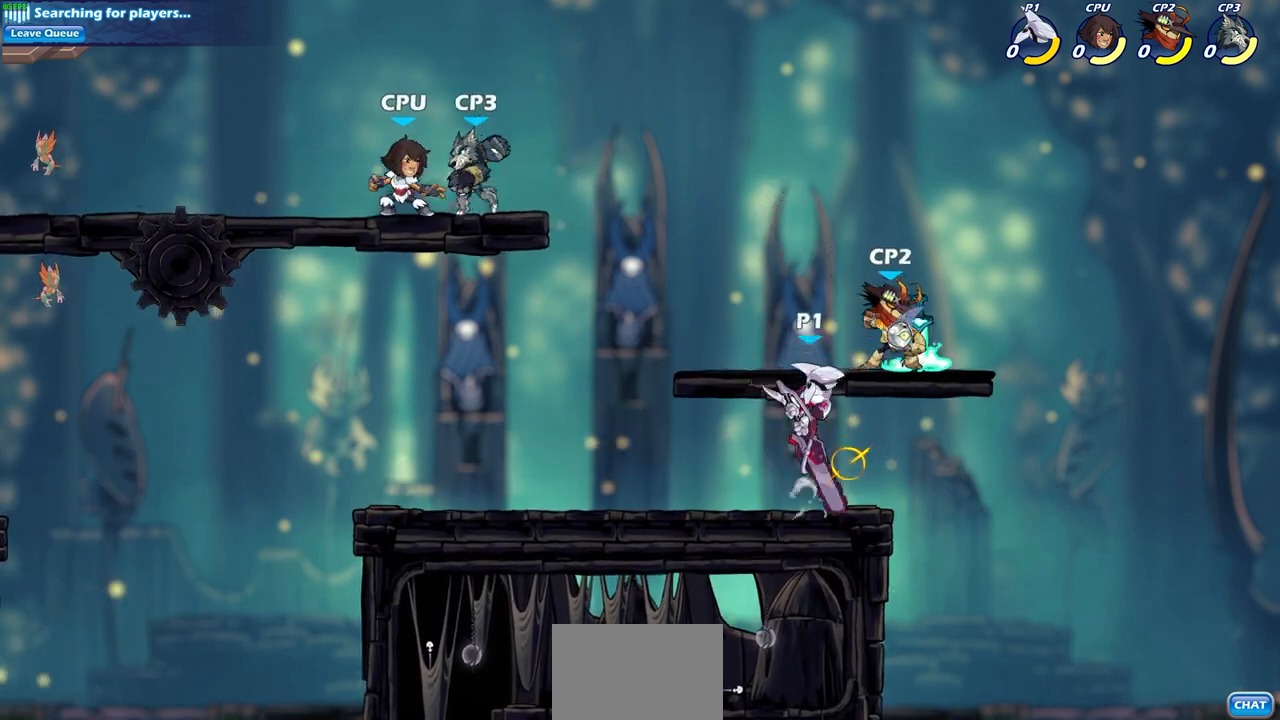
{"buttons": [], "left_stick": "up-right", "right_stick": "center", "events": [[400, "left_stick", "right"], [467, "left_stick", "up-right"]]}
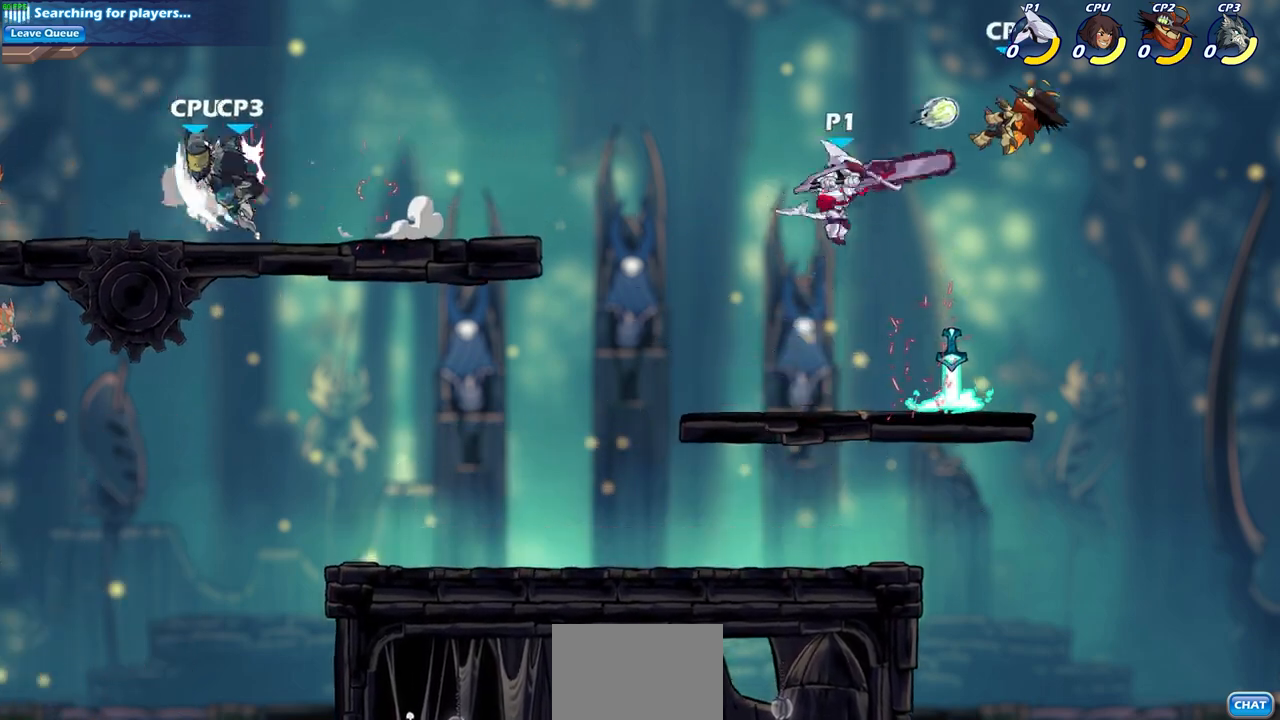
{"buttons": [], "left_stick": "up-left", "right_stick": "center", "events": [[133, "SQUARE", "down"], [250, "SQUARE", "up"], [317, "left_stick", "up-left"]]}
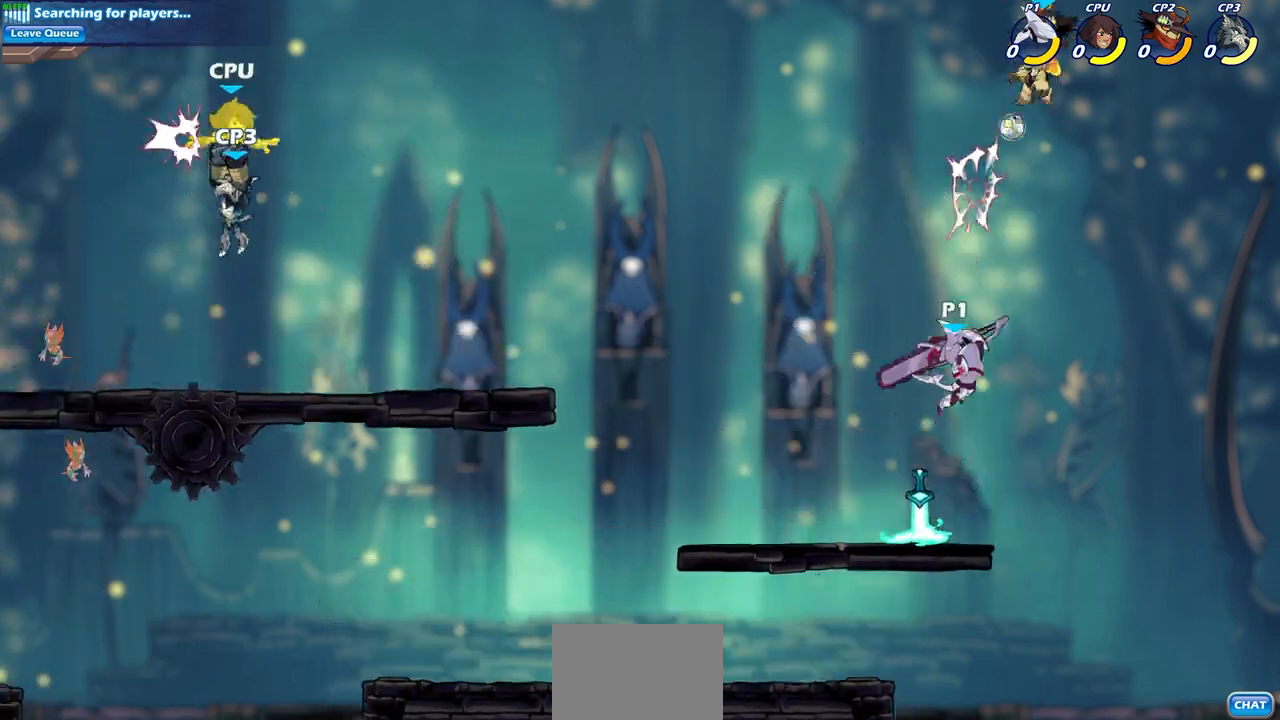
{"buttons": ["CROSS"], "left_stick": "center", "right_stick": "center", "events": [[283, "left_stick", "up-right"], [300, "CROSS", "down"], [400, "CROSS", "up"], [500, "CROSS", "down"], [500, "left_stick", "center"]]}
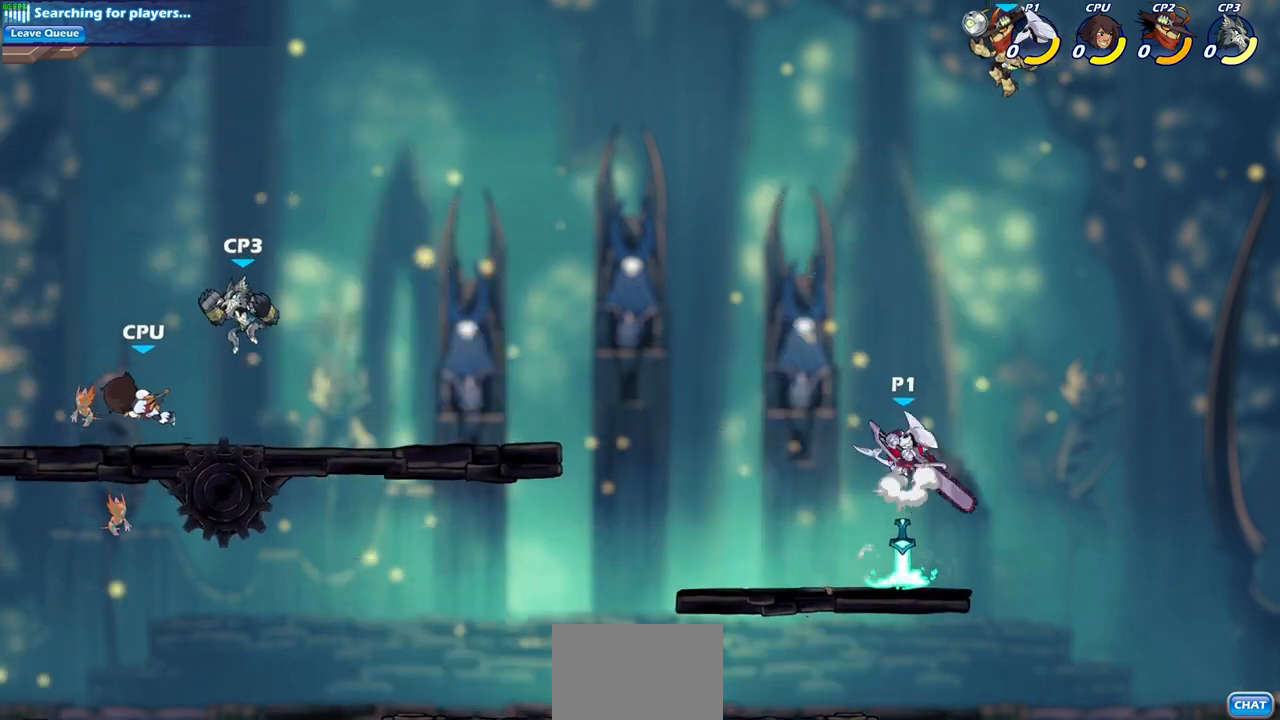
{"buttons": [], "left_stick": "up-left", "right_stick": "center", "events": [[100, "CROSS", "up"], [117, "CIRCLE", "down"], [167, "left_stick", "up-left"], [217, "CIRCLE", "up"]]}
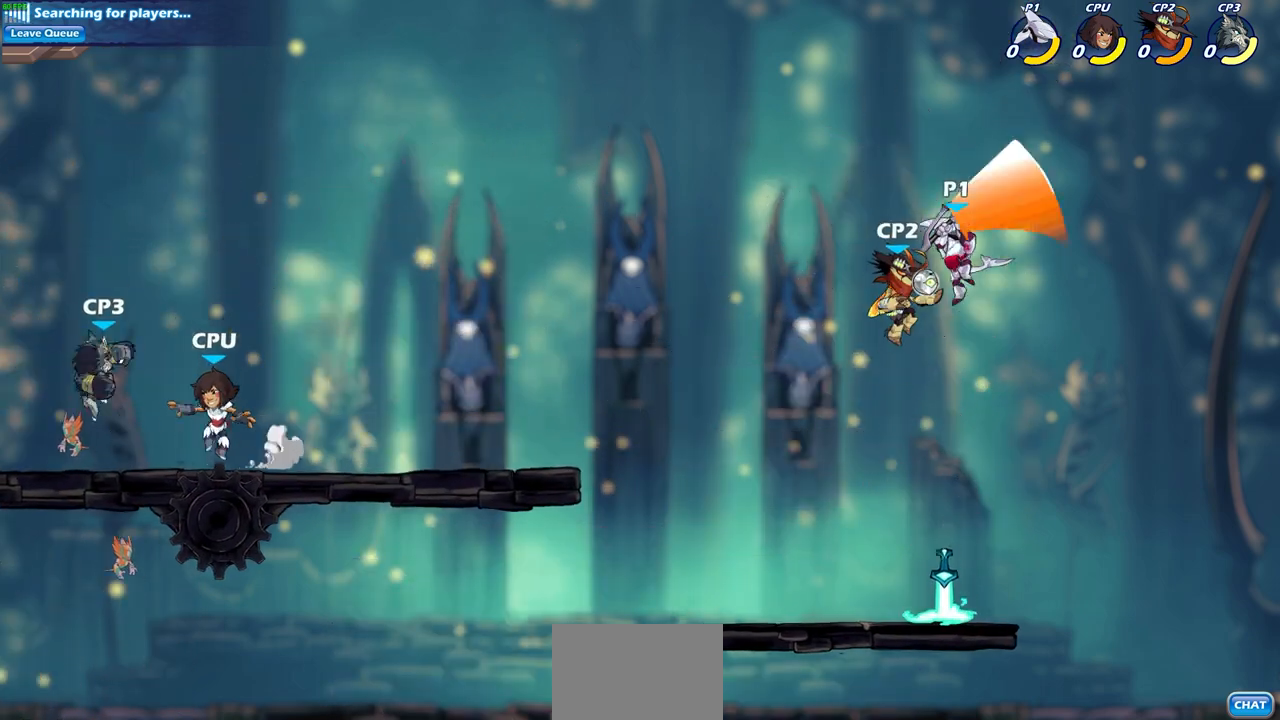
{"buttons": [], "left_stick": "down-left", "right_stick": "center", "events": [[217, "left_stick", "right"], [383, "left_stick", "down-left"]]}
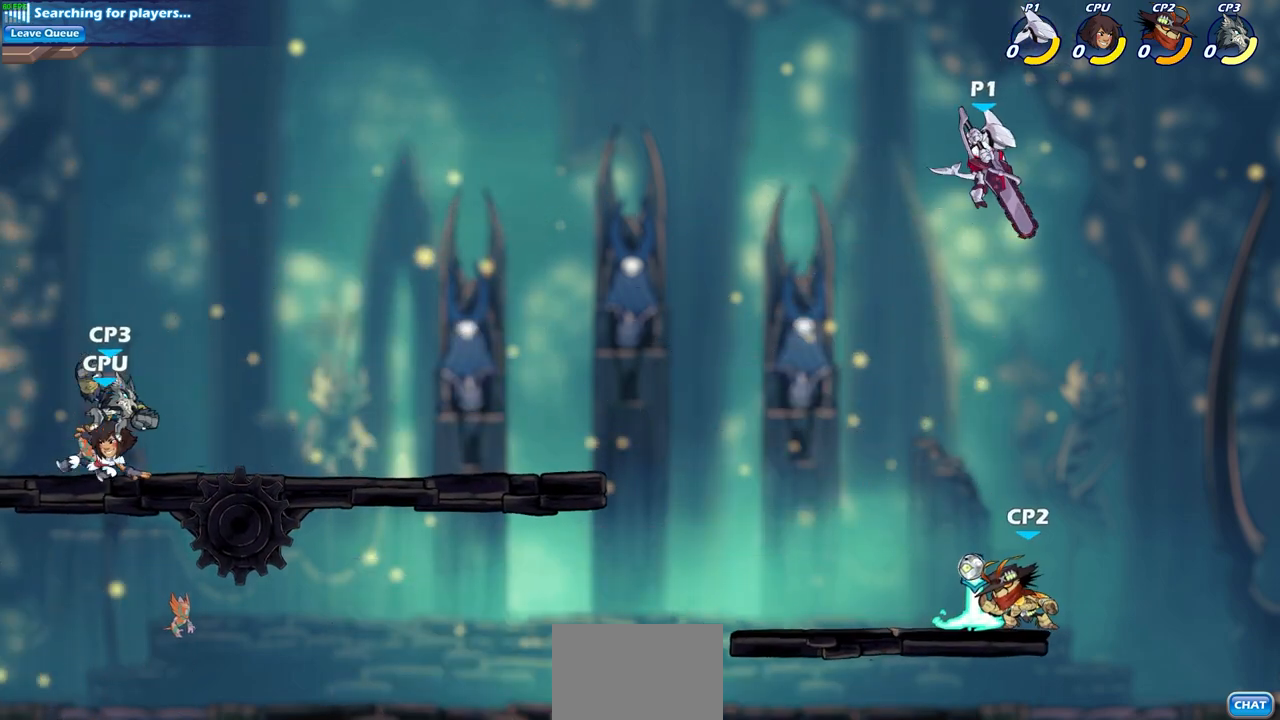
{"buttons": [], "left_stick": "left", "right_stick": "center", "events": [[117, "SQUARE", "down"], [233, "SQUARE", "up"], [500, "left_stick", "left"]]}
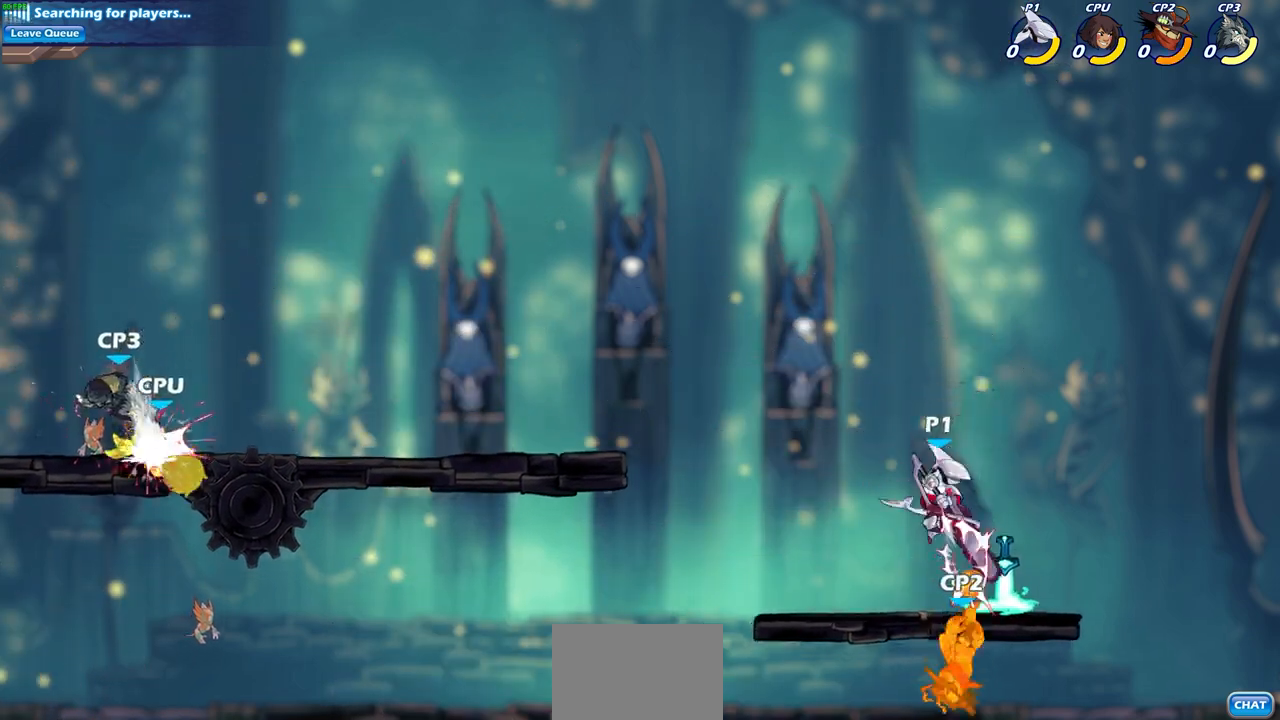
{"buttons": [], "left_stick": "down-left", "right_stick": "center", "events": [[167, "left_stick", "right"], [333, "left_stick", "down-left"]]}
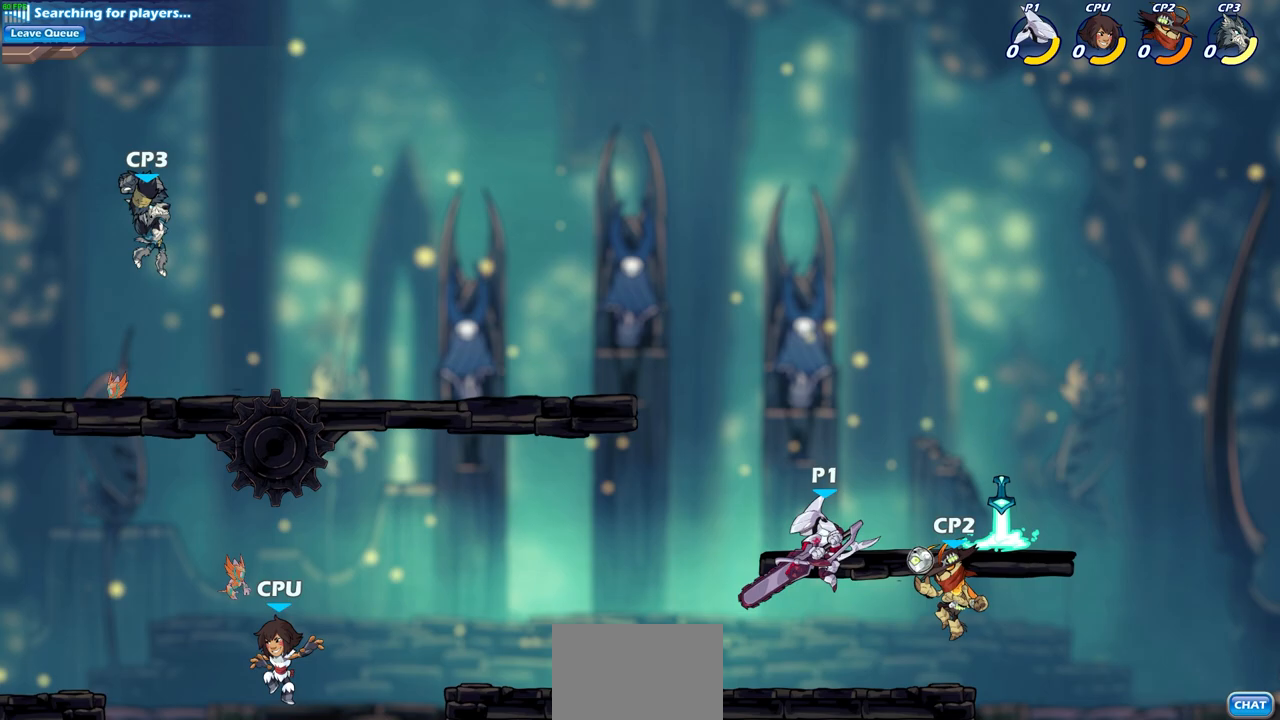
{"buttons": [], "left_stick": "center", "right_stick": "center", "events": [[117, "left_stick", "down-right"], [217, "R2", "down"], [250, "CIRCLE", "down"], [267, "left_stick", "down-left"], [383, "CIRCLE", "up"], [383, "R2", "up"], [400, "left_stick", "center"]]}
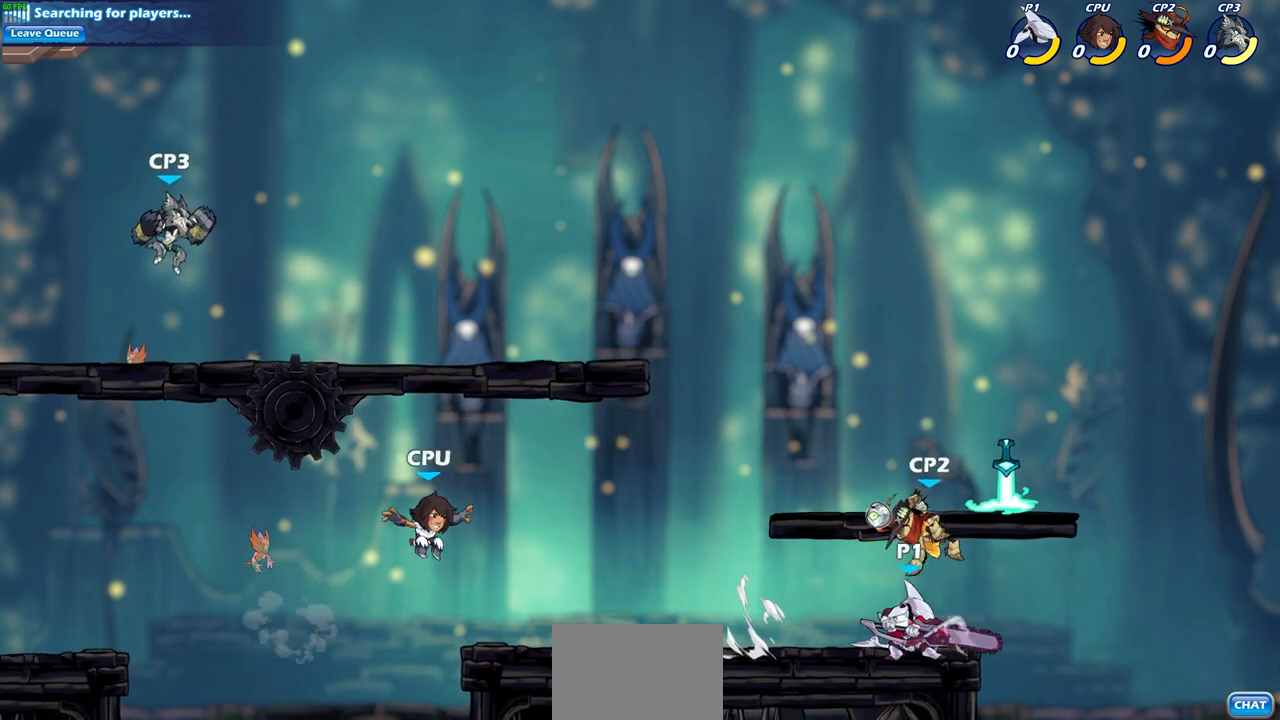
{"buttons": ["SQUARE"], "left_stick": "down-left", "right_stick": "center", "events": [[250, "left_stick", "up-left"], [317, "CROSS", "down"], [417, "CROSS", "up"], [467, "left_stick", "down-left"], [500, "SQUARE", "down"]]}
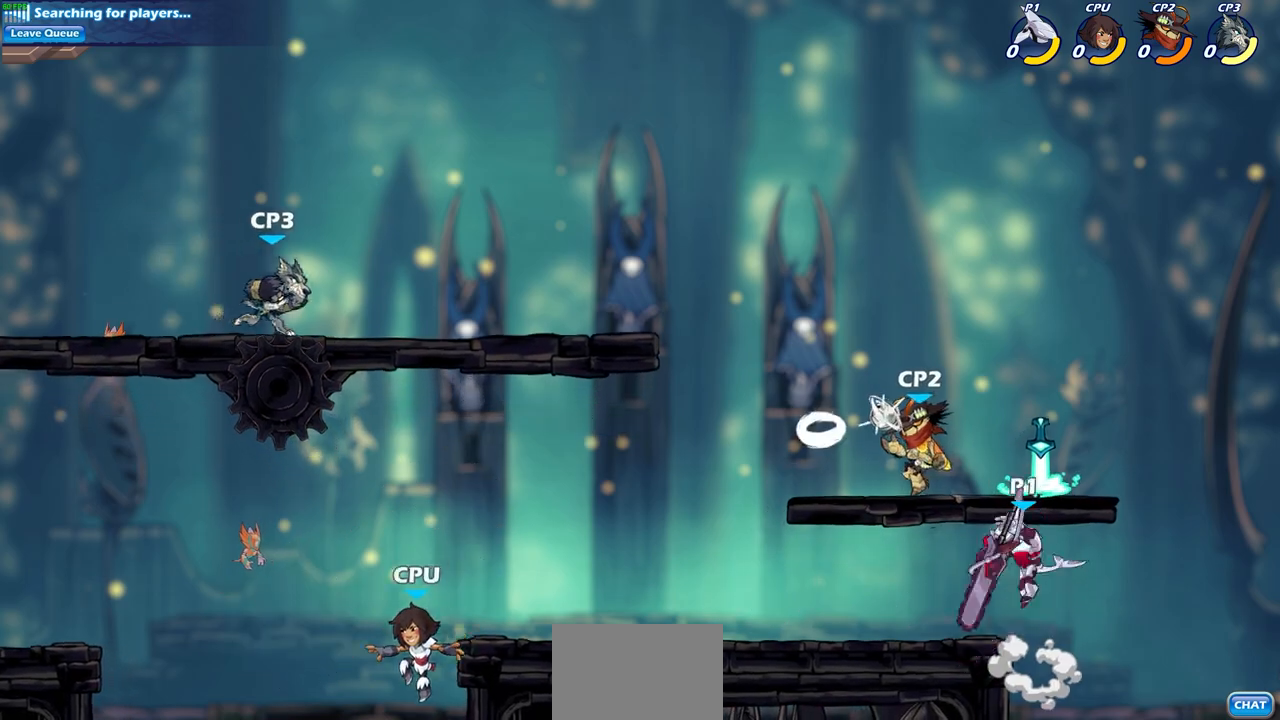
{"buttons": [], "left_stick": "right", "right_stick": "center", "events": [[100, "SQUARE", "up"], [200, "left_stick", "up-right"], [267, "left_stick", "right"]]}
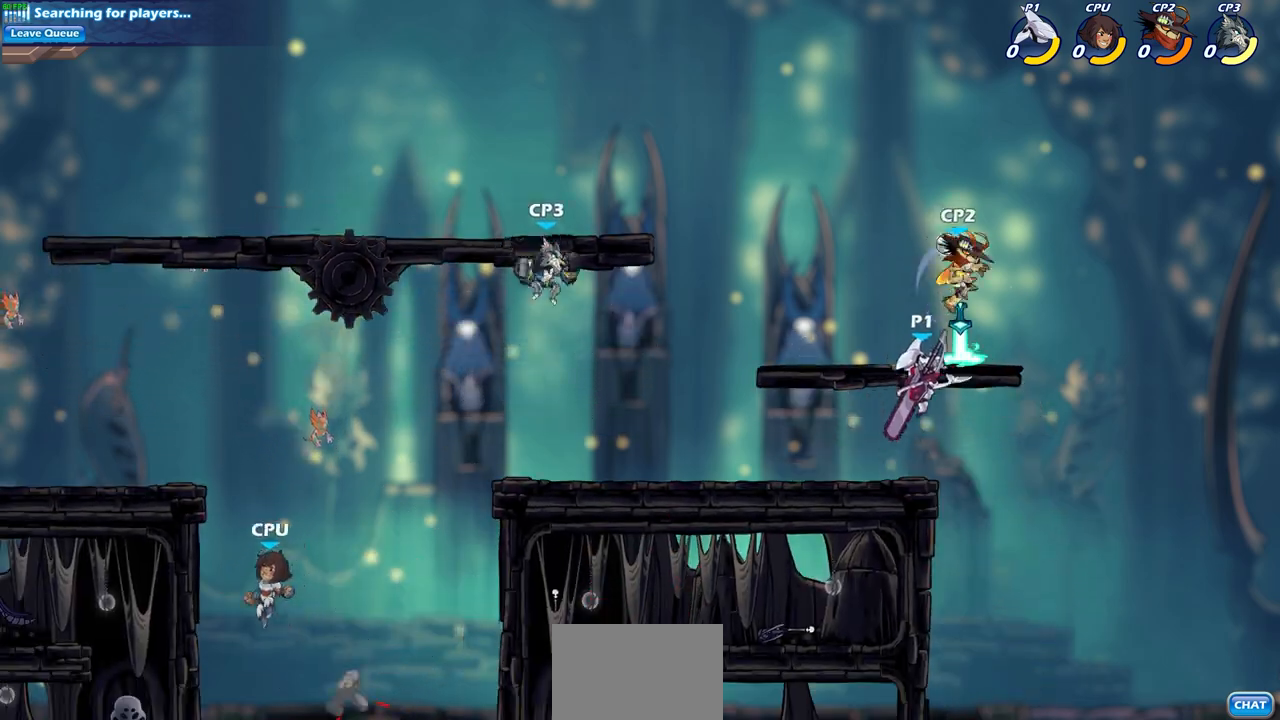
{"buttons": [], "left_stick": "center", "right_stick": "center", "events": [[100, "left_stick", "up-left"], [150, "CROSS", "down"], [200, "SQUARE", "down"], [233, "left_stick", "center"], [250, "CROSS", "up"], [250, "SQUARE", "up"]]}
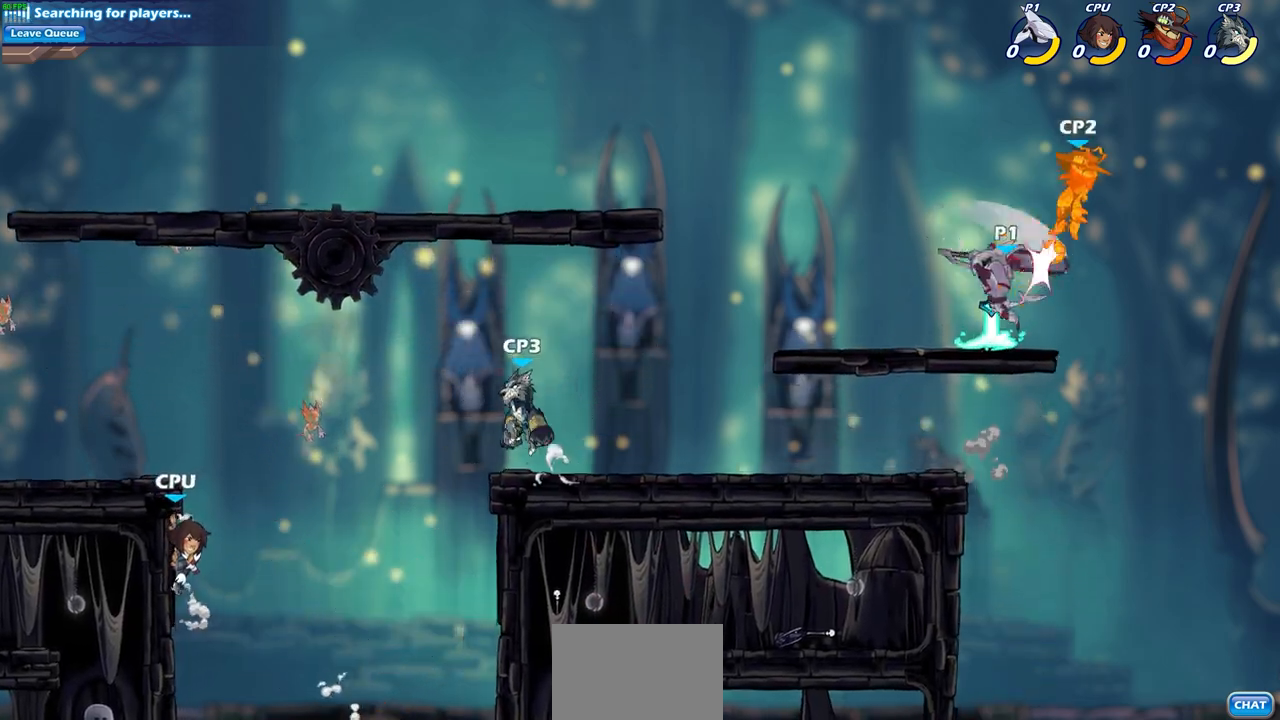
{"buttons": [], "left_stick": "center", "right_stick": "center", "events": [[250, "left_stick", "right"], [300, "CROSS", "down"], [317, "CROSS", "up"], [333, "CIRCLE", "down"], [400, "left_stick", "center"], [450, "CIRCLE", "up"]]}
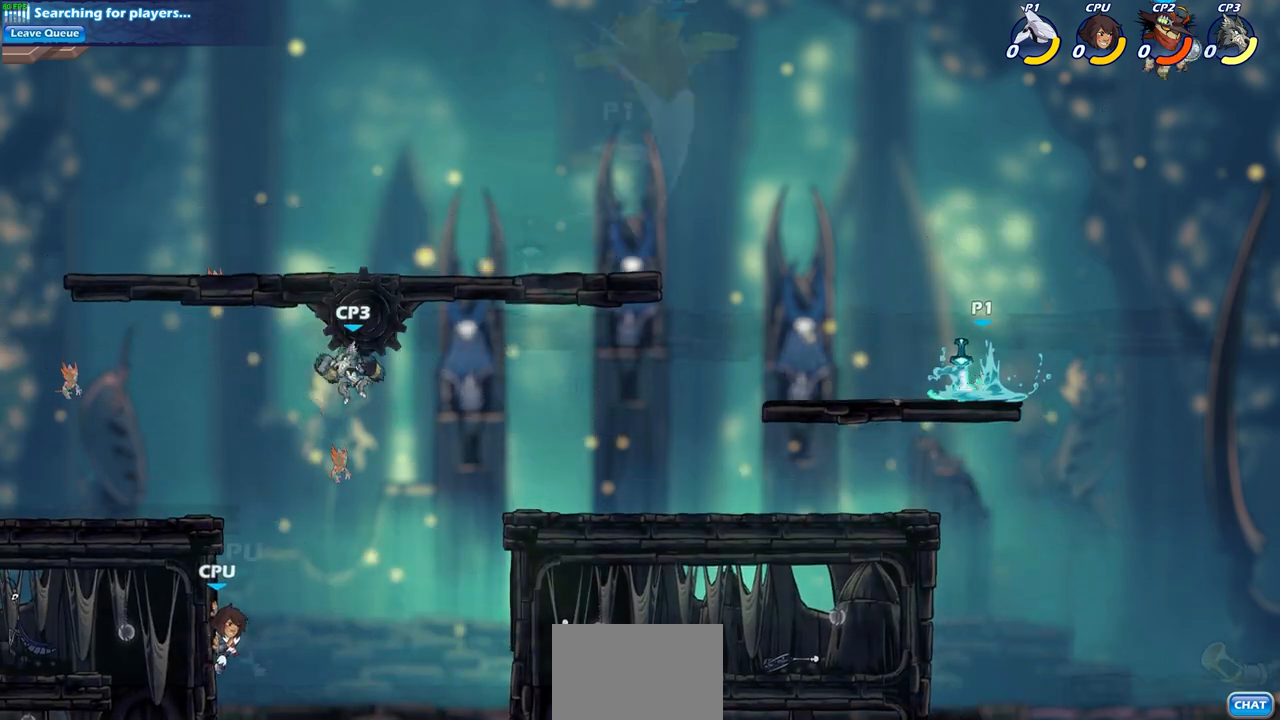
{"buttons": [], "left_stick": "center", "right_stick": "center", "events": [[233, "CIRCLE", "down"], [233, "R2", "down"], [283, "CIRCLE", "up"], [283, "R2", "up"]]}